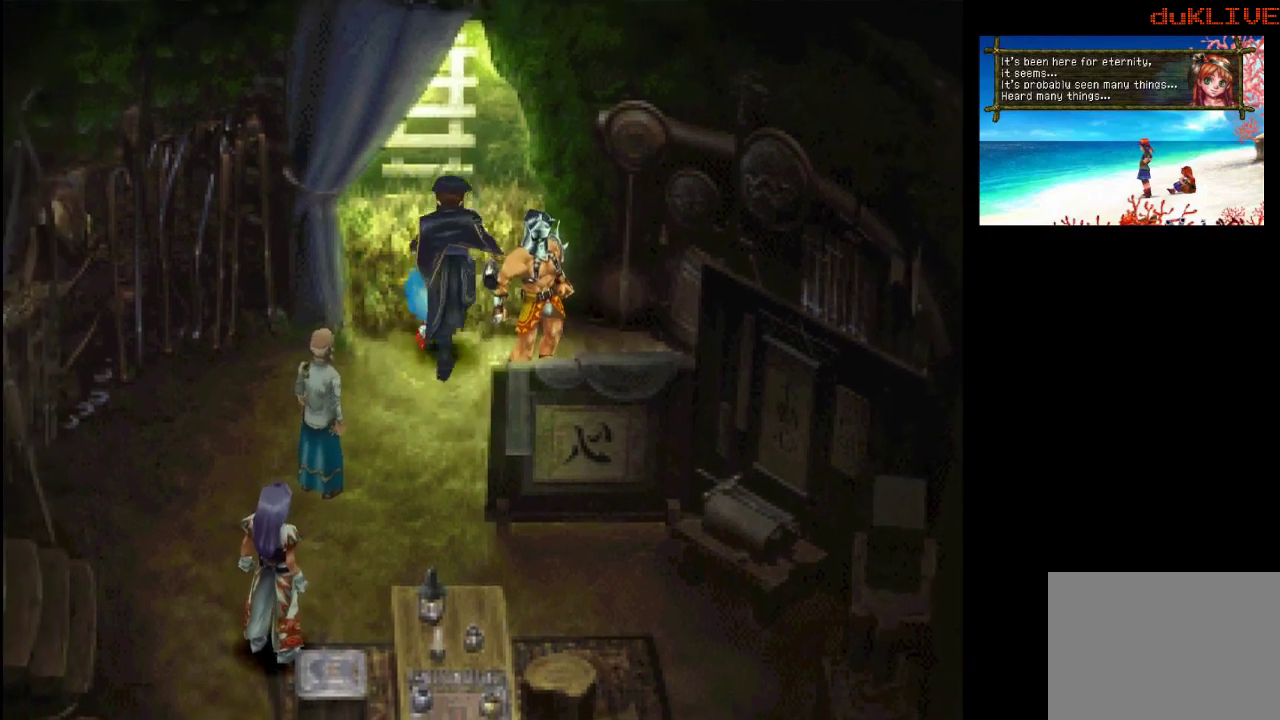
Gameplay with a controller (PlayStation layout); each line is a JSON object with the inputs held at the frame after it. "events" lists button and stick changes between this image and that frame as [ms after this image, input, new state], when the widget could be followed in between. Not read: L3 R3.
{"buttons": [], "left_stick": "up", "right_stick": "center", "events": []}
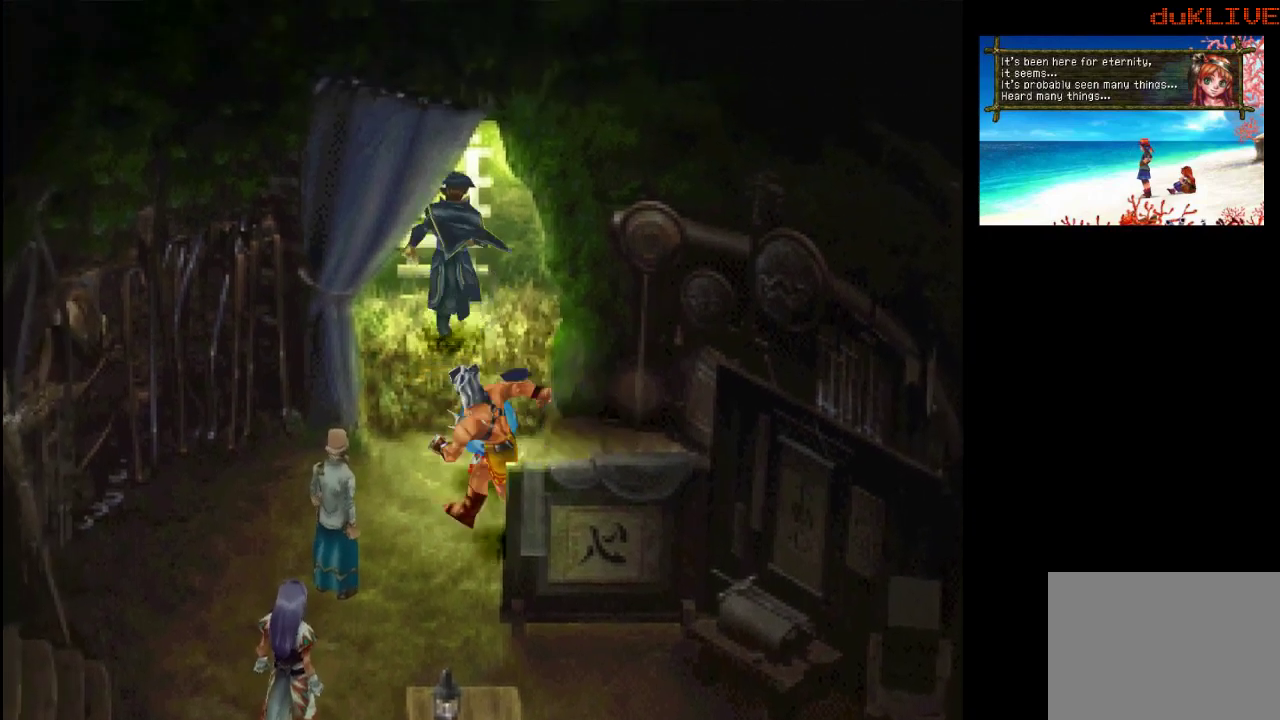
{"buttons": [], "left_stick": "up", "right_stick": "center", "events": []}
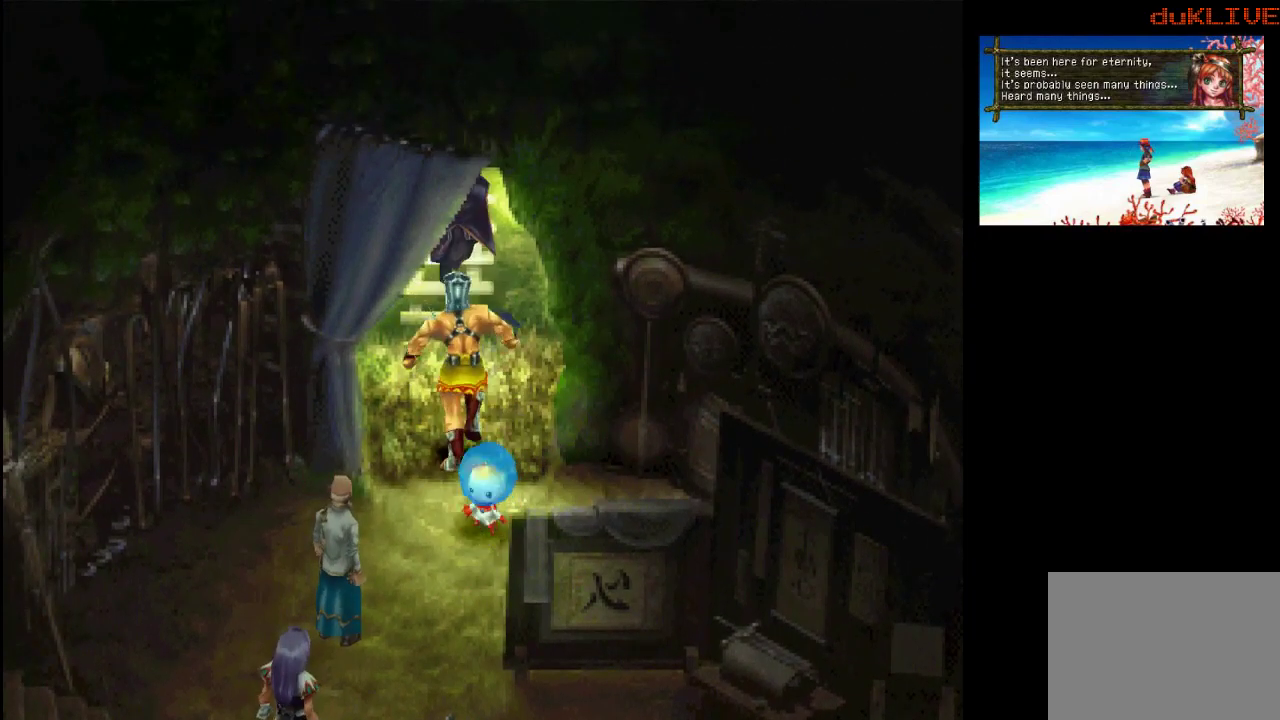
{"buttons": [], "left_stick": "up", "right_stick": "center", "events": []}
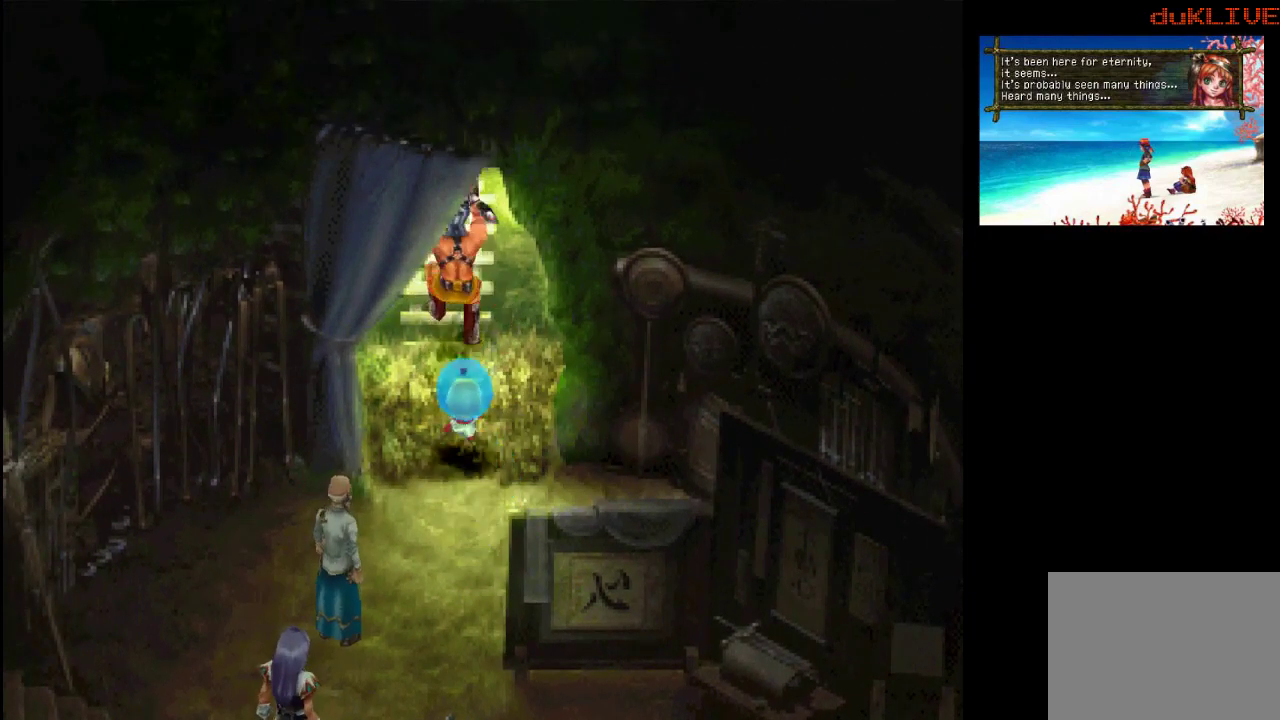
{"buttons": [], "left_stick": "up", "right_stick": "center", "events": []}
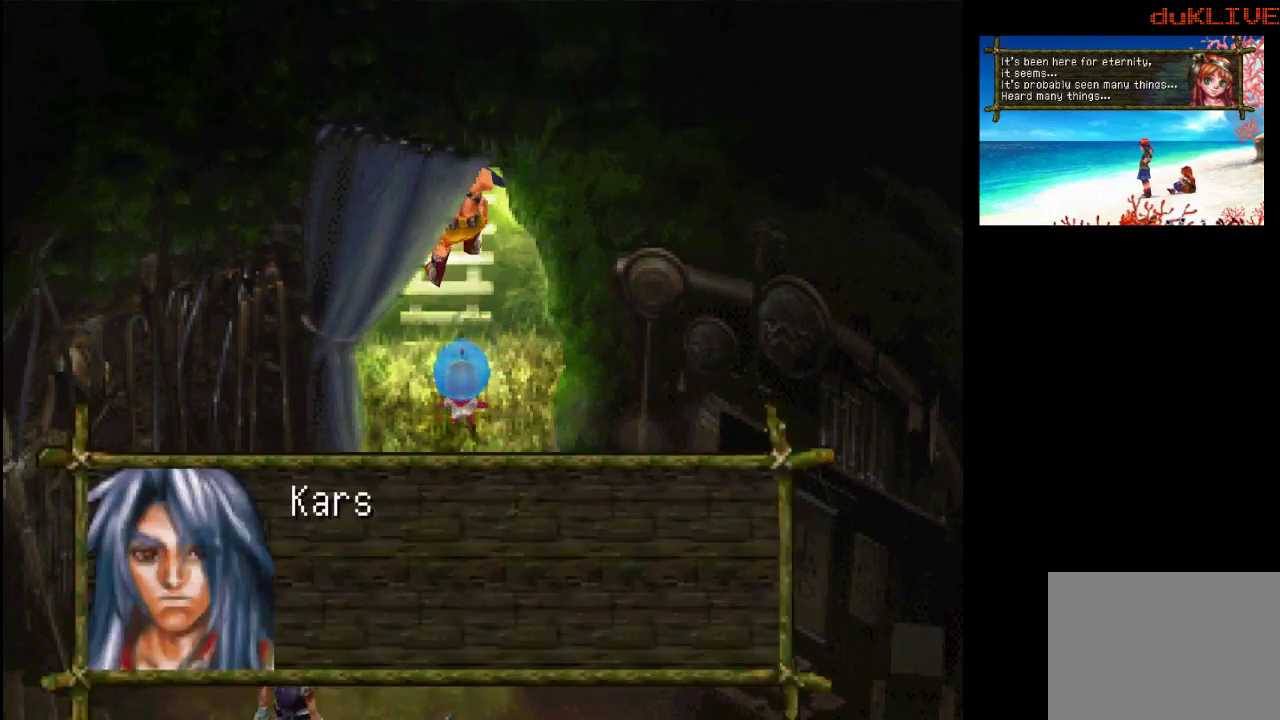
{"buttons": [], "left_stick": "up", "right_stick": "center", "events": []}
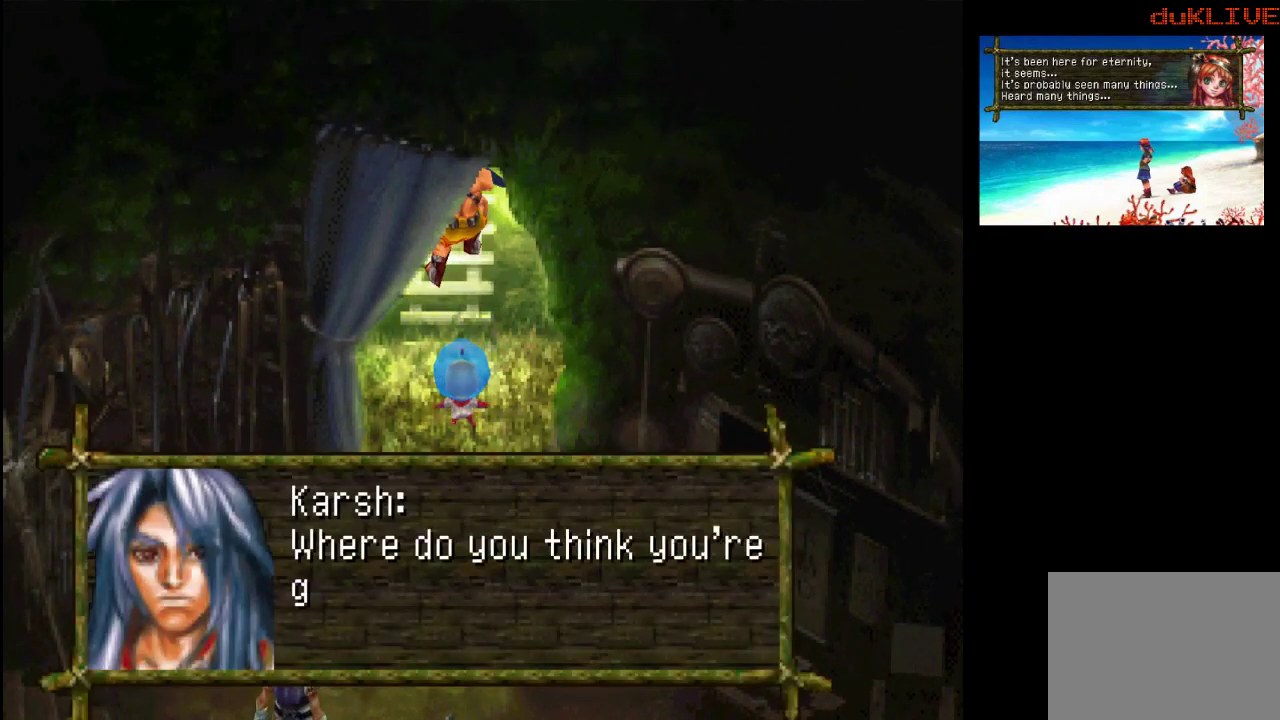
{"buttons": [], "left_stick": "center", "right_stick": "center", "events": [[367, "left_stick", "center"]]}
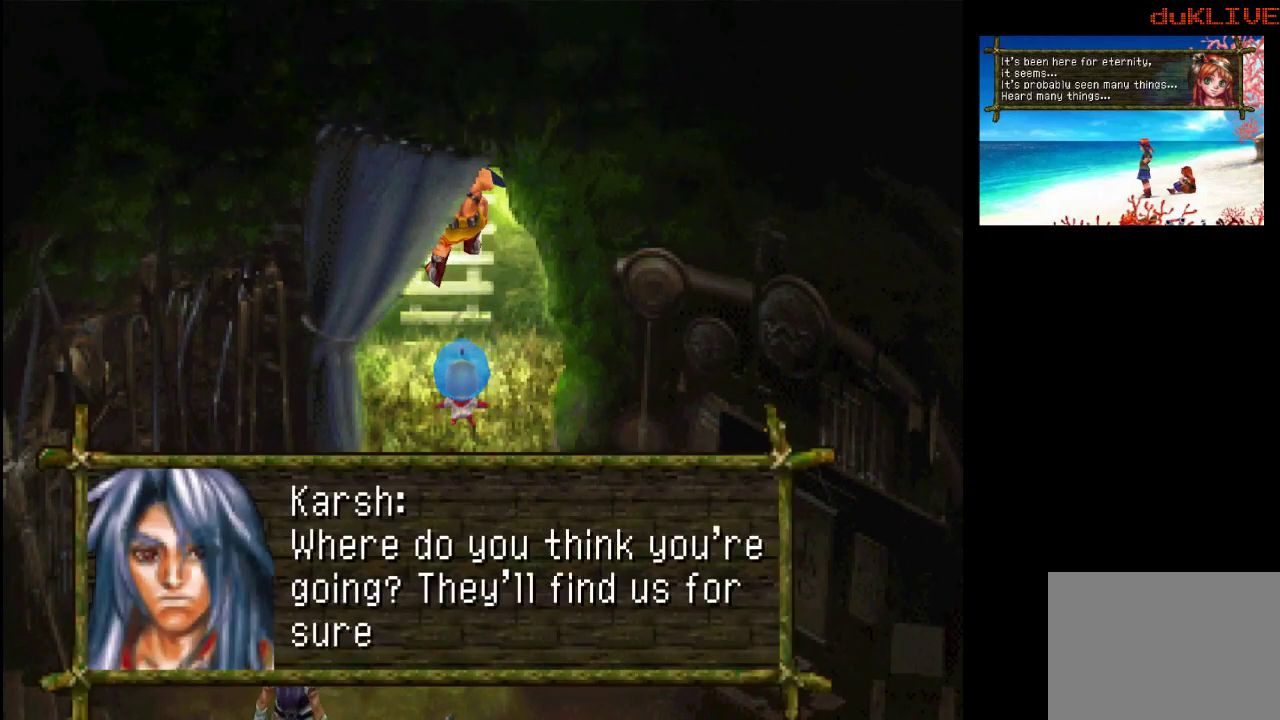
{"buttons": [], "left_stick": "center", "right_stick": "center", "events": [[200, "CROSS", "down"], [267, "left_stick", "up"], [333, "left_stick", "center"], [367, "CROSS", "up"]]}
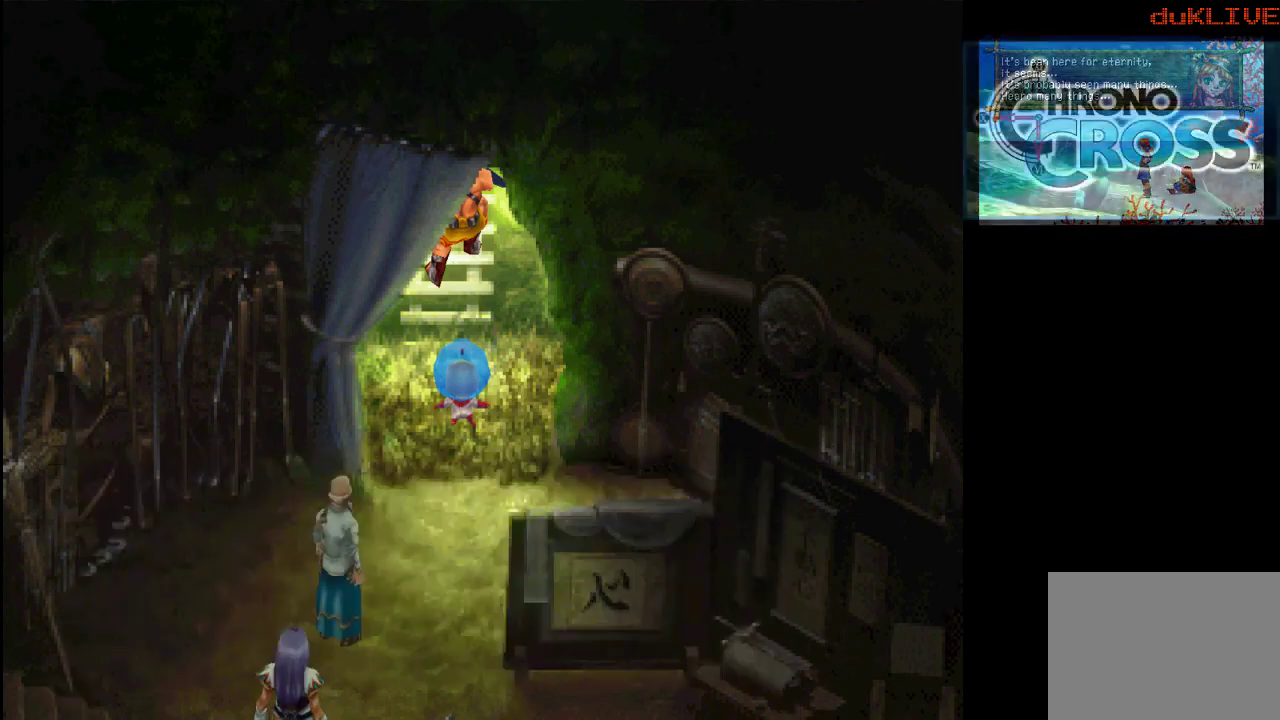
{"buttons": [], "left_stick": "up", "right_stick": "center", "events": [[233, "left_stick", "up"]]}
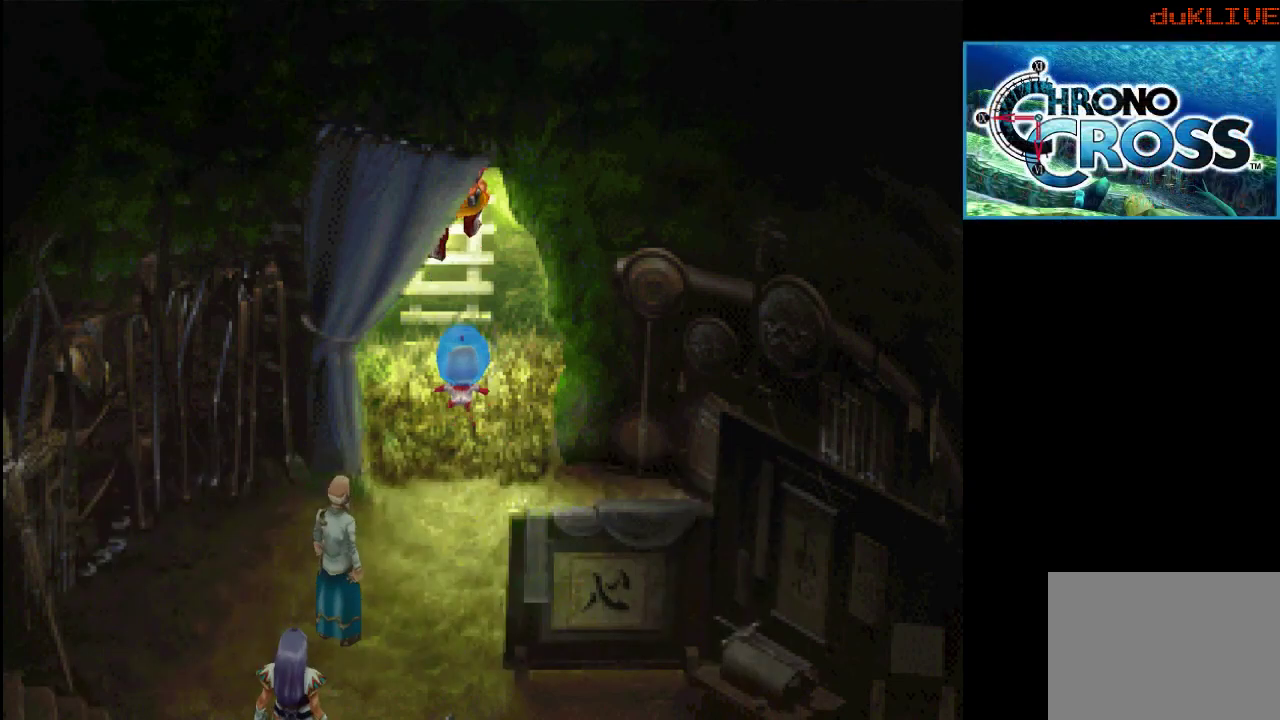
{"buttons": [], "left_stick": "down", "right_stick": "center", "events": [[100, "left_stick", "center"], [167, "left_stick", "down"]]}
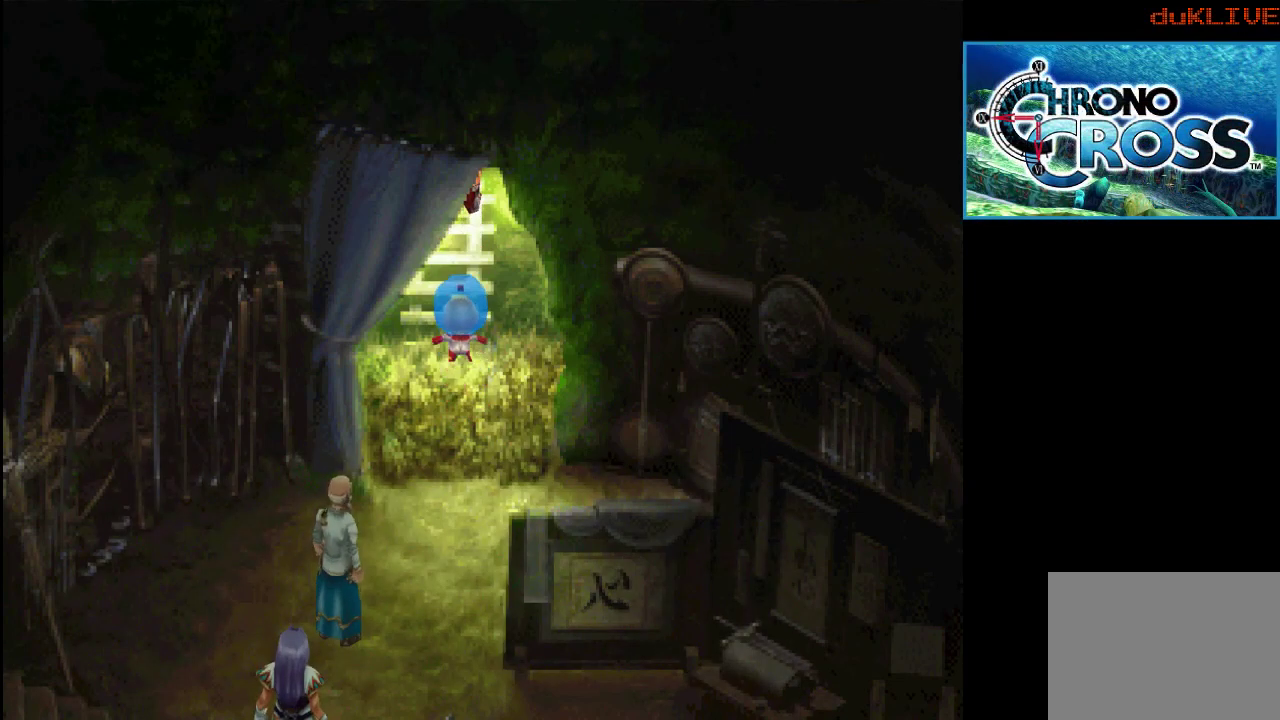
{"buttons": [], "left_stick": "up", "right_stick": "center", "events": [[33, "left_stick", "left"], [100, "left_stick", "up"]]}
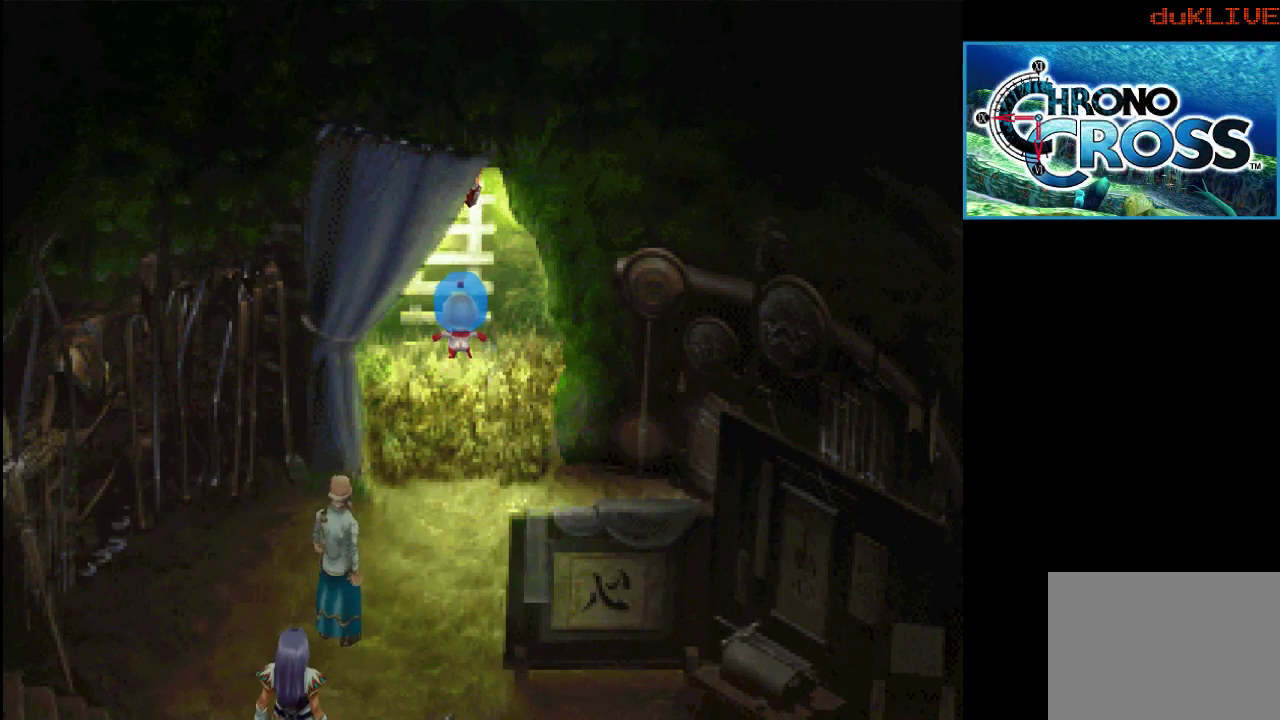
{"buttons": [], "left_stick": "up", "right_stick": "center", "events": []}
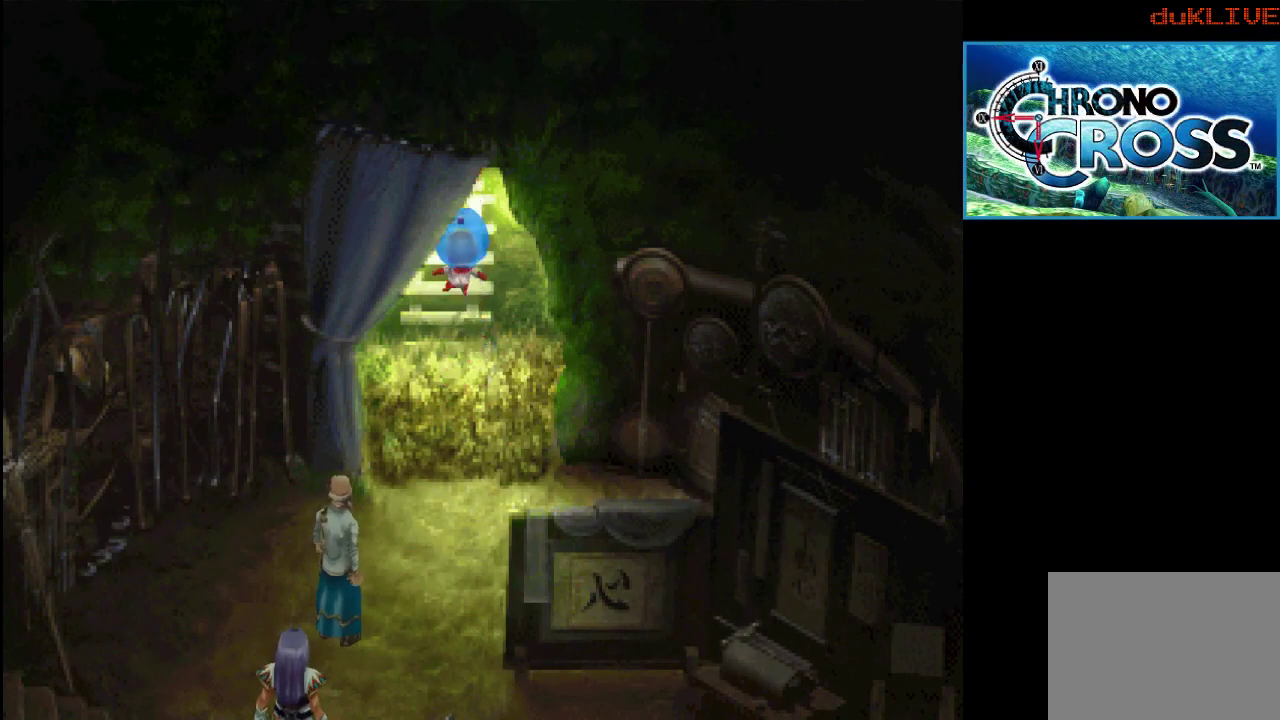
{"buttons": [], "left_stick": "up", "right_stick": "center", "events": []}
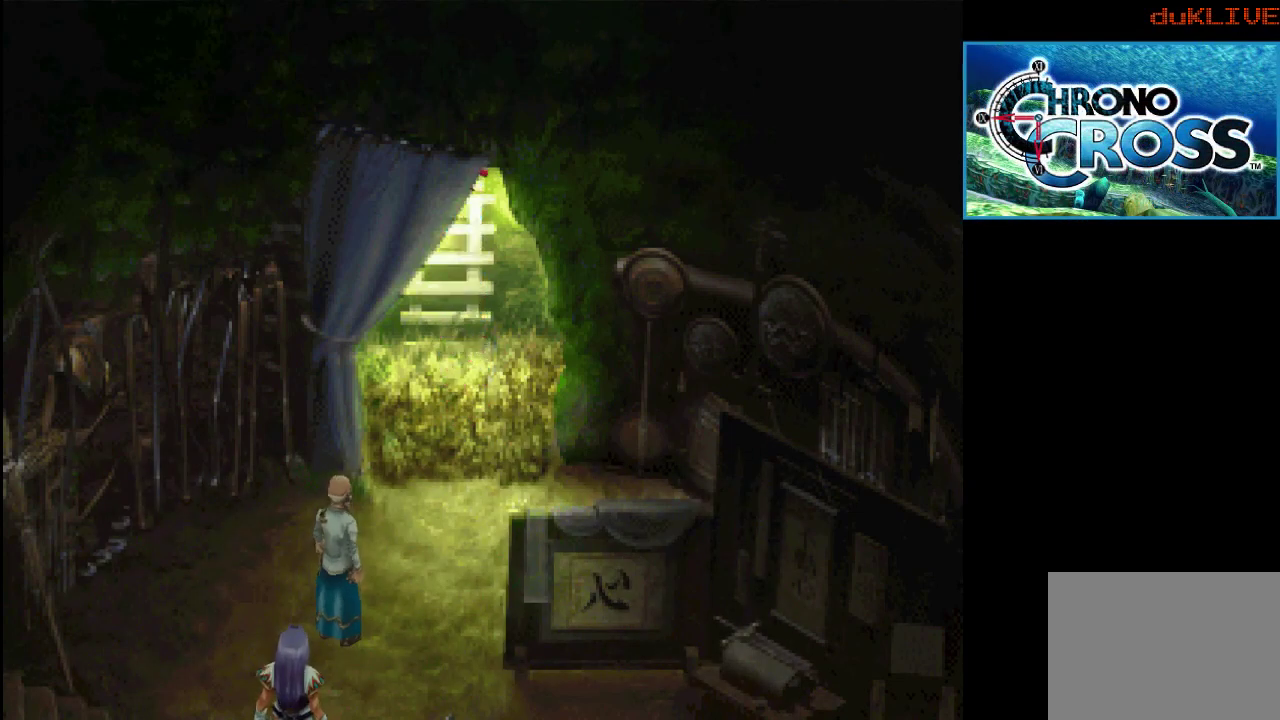
{"buttons": [], "left_stick": "up", "right_stick": "center", "events": []}
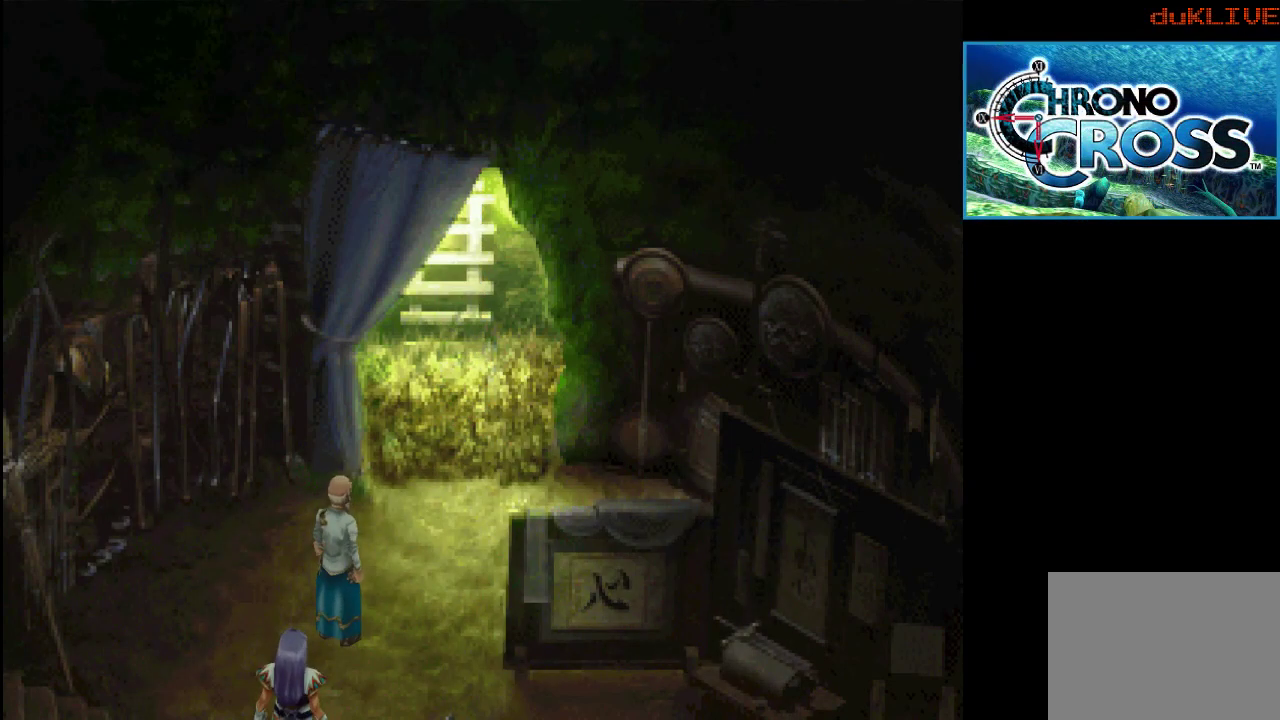
{"buttons": [], "left_stick": "up", "right_stick": "center", "events": []}
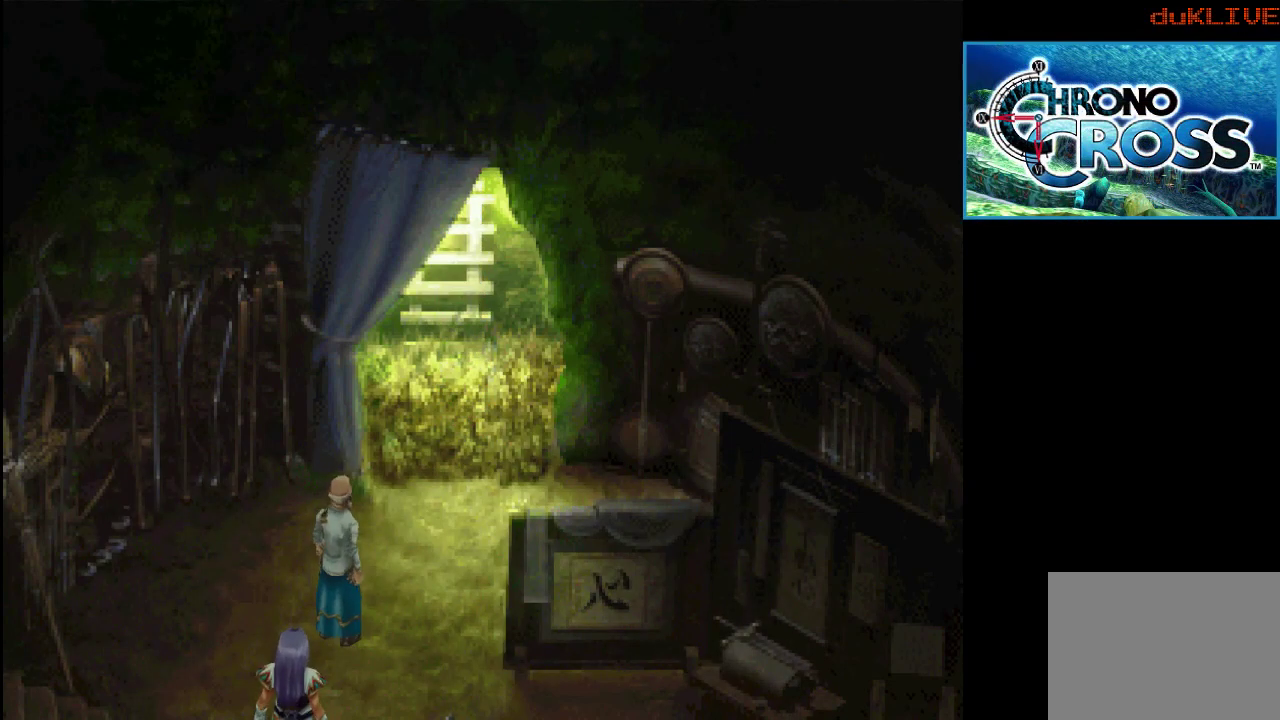
{"buttons": [], "left_stick": "down", "right_stick": "center", "events": [[133, "left_stick", "down-left"], [200, "left_stick", "down"]]}
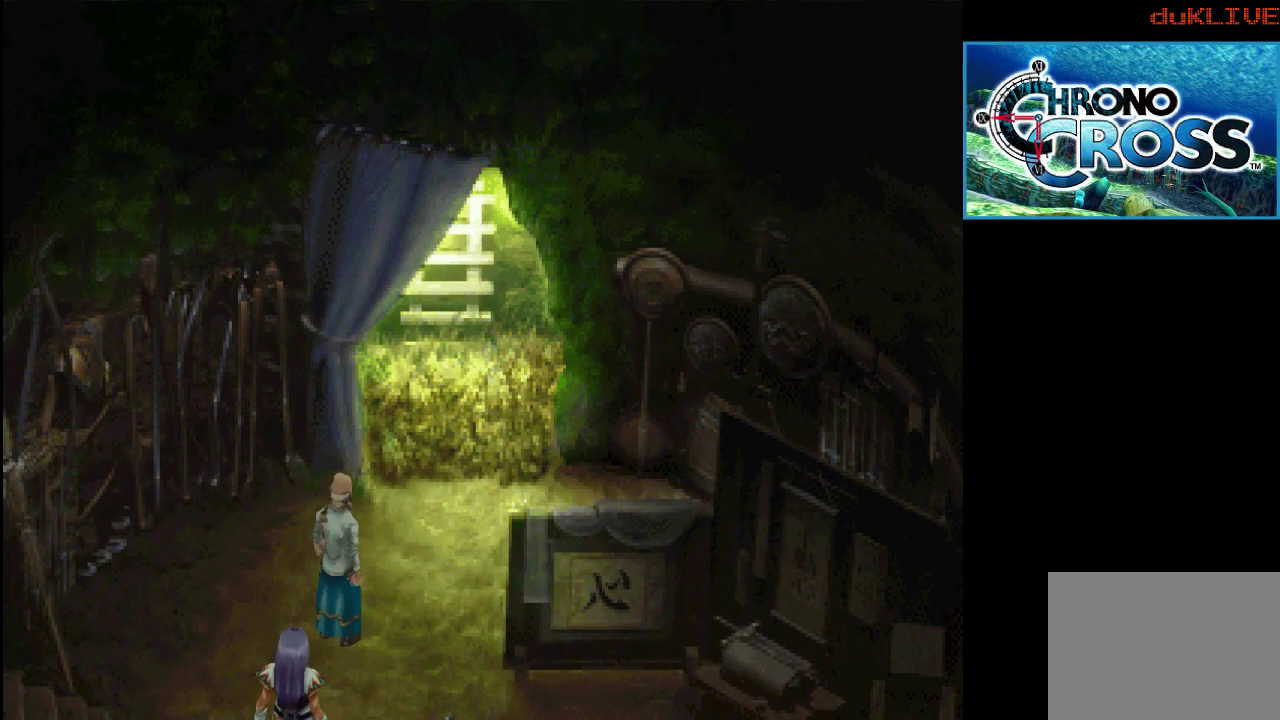
{"buttons": [], "left_stick": "down", "right_stick": "center", "events": [[333, "CROSS", "down"], [500, "CROSS", "up"]]}
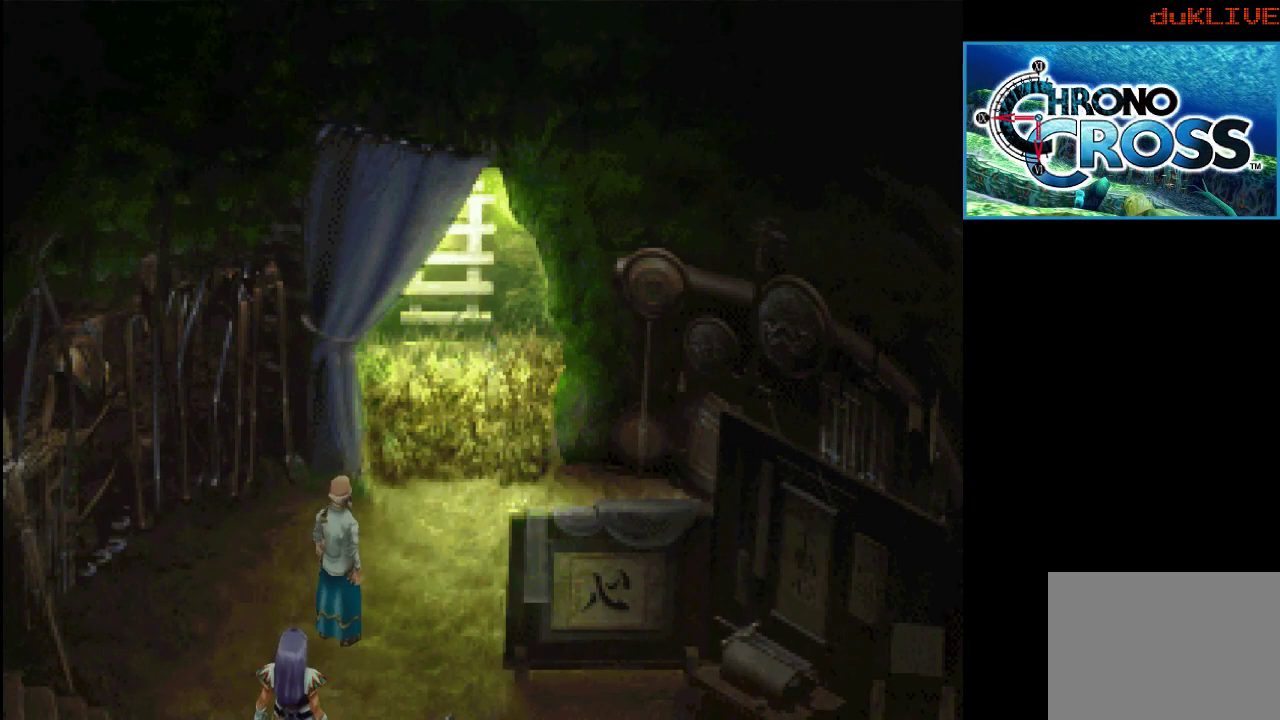
{"buttons": [], "left_stick": "down", "right_stick": "center", "events": []}
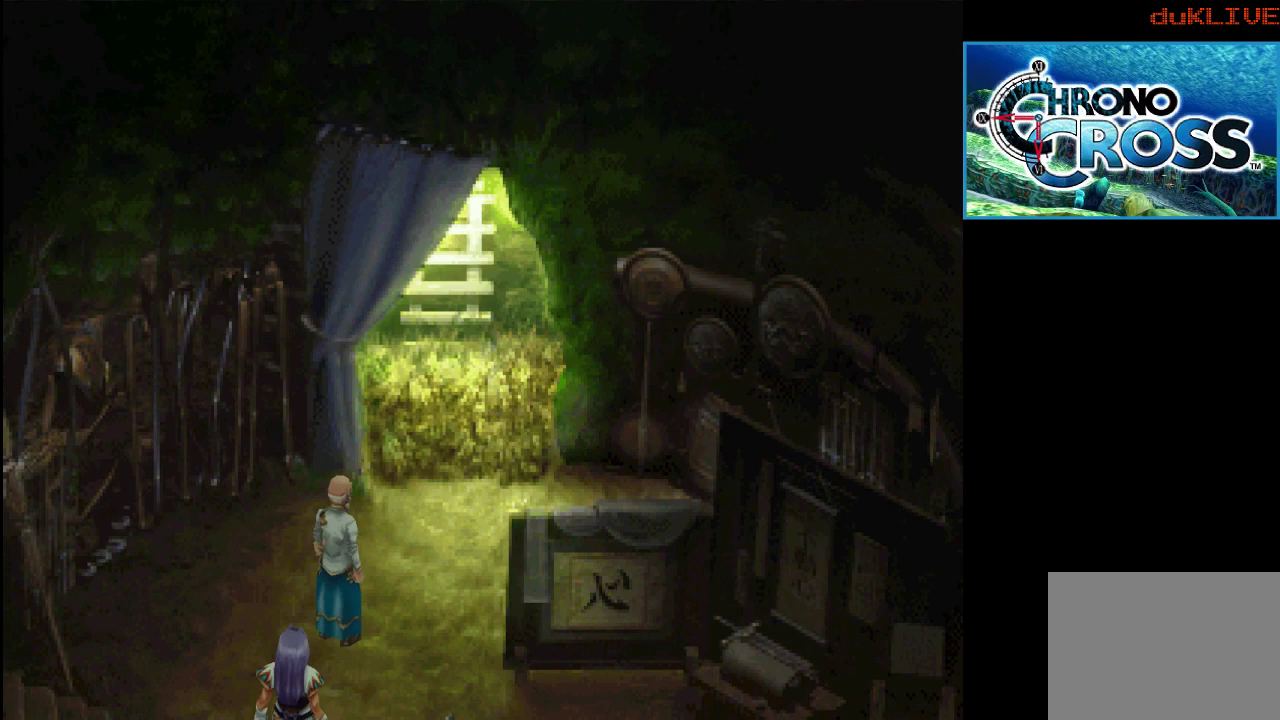
{"buttons": [], "left_stick": "down", "right_stick": "center", "events": []}
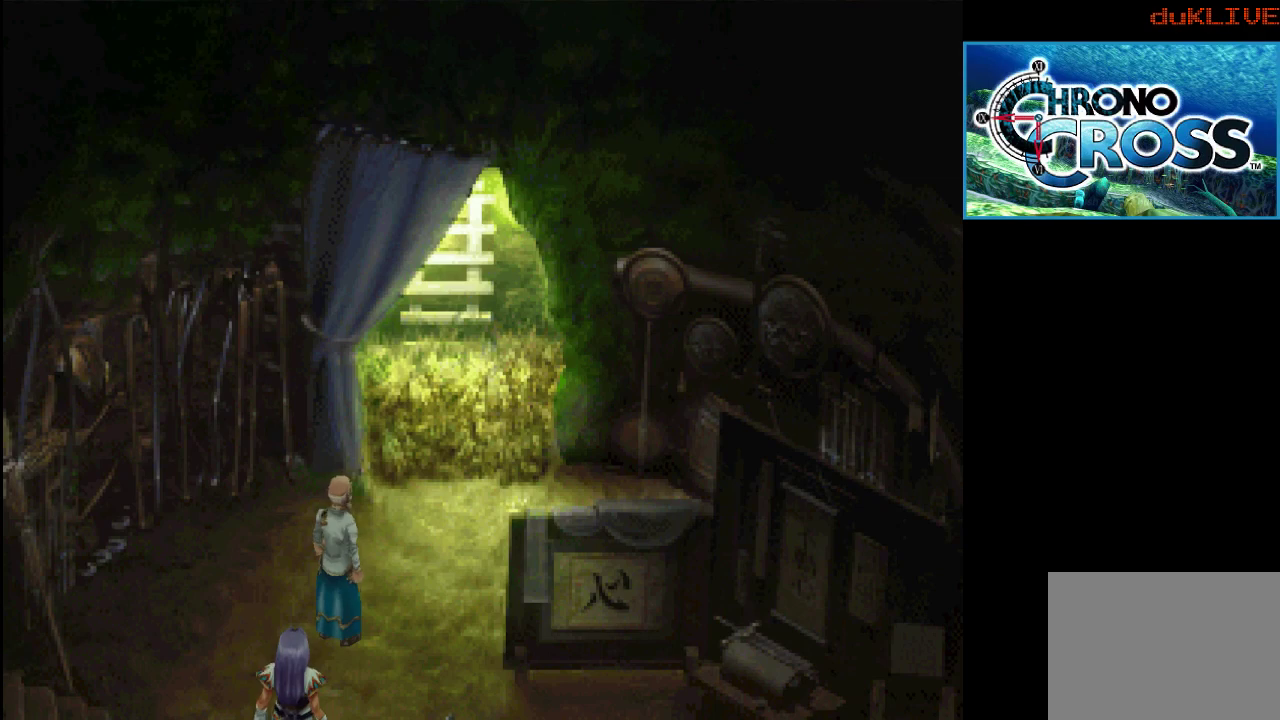
{"buttons": [], "left_stick": "down", "right_stick": "center", "events": []}
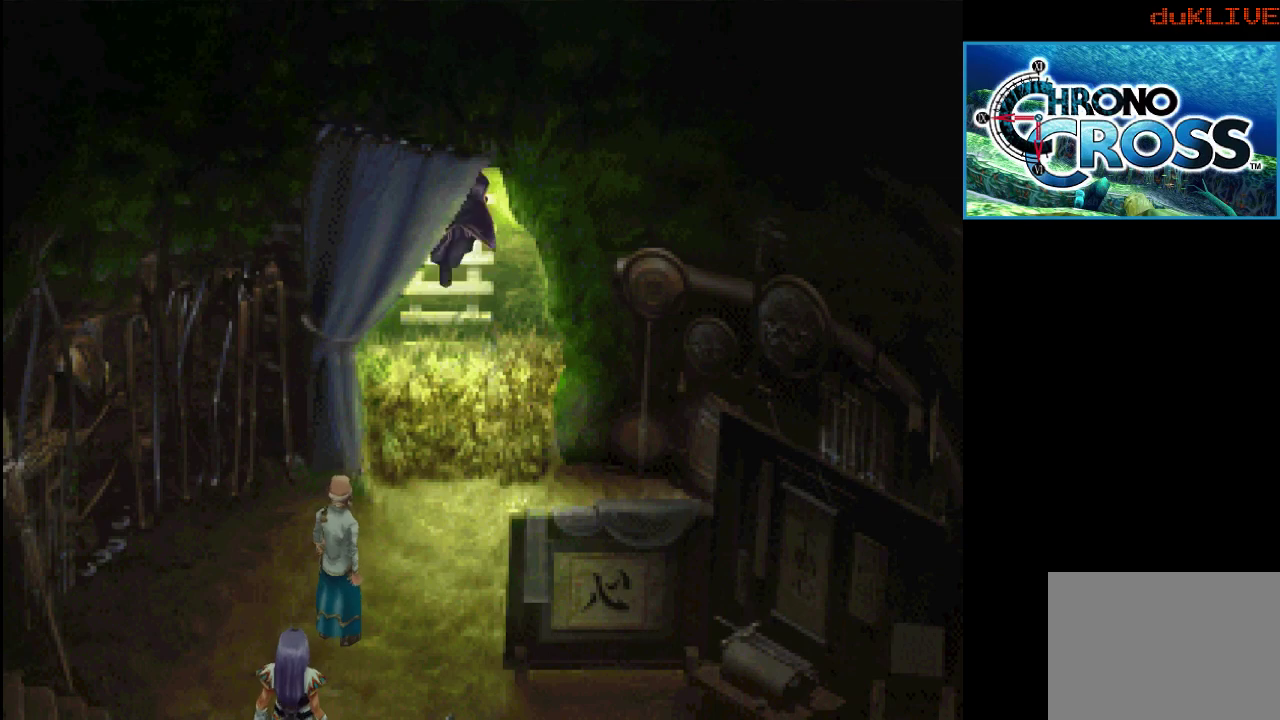
{"buttons": [], "left_stick": "down", "right_stick": "center", "events": []}
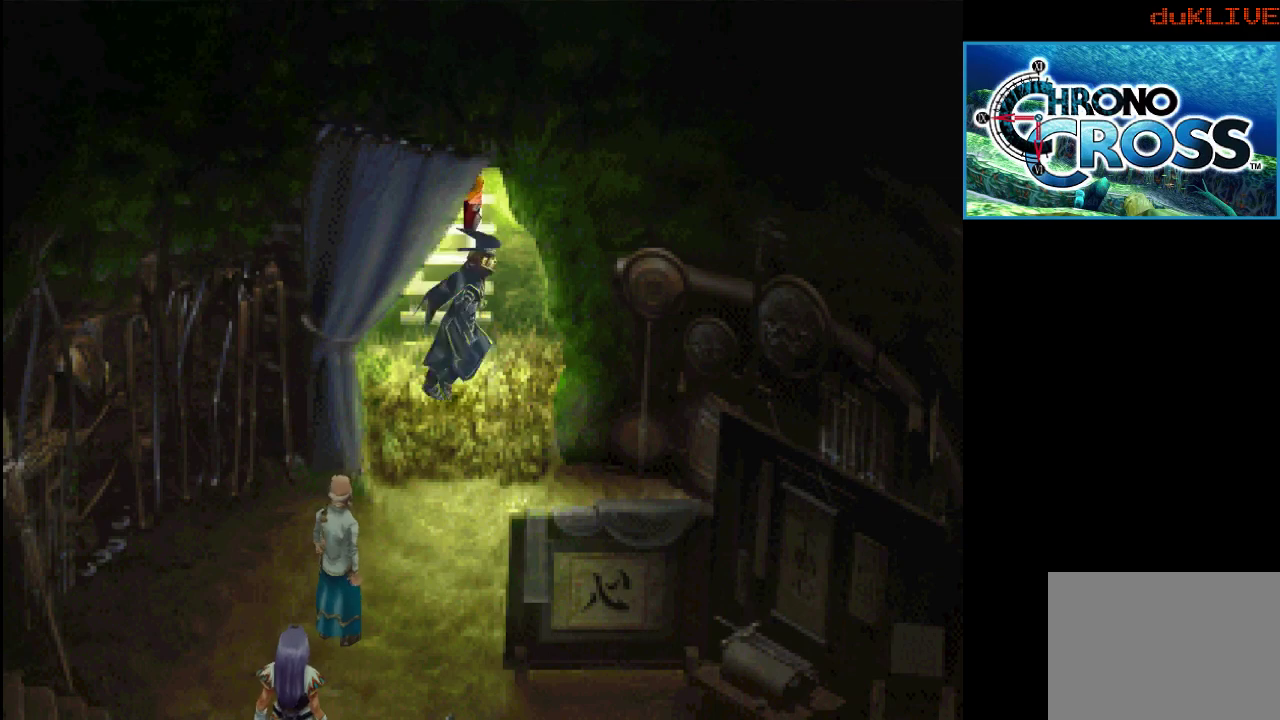
{"buttons": [], "left_stick": "center", "right_stick": "center", "events": [[367, "left_stick", "center"]]}
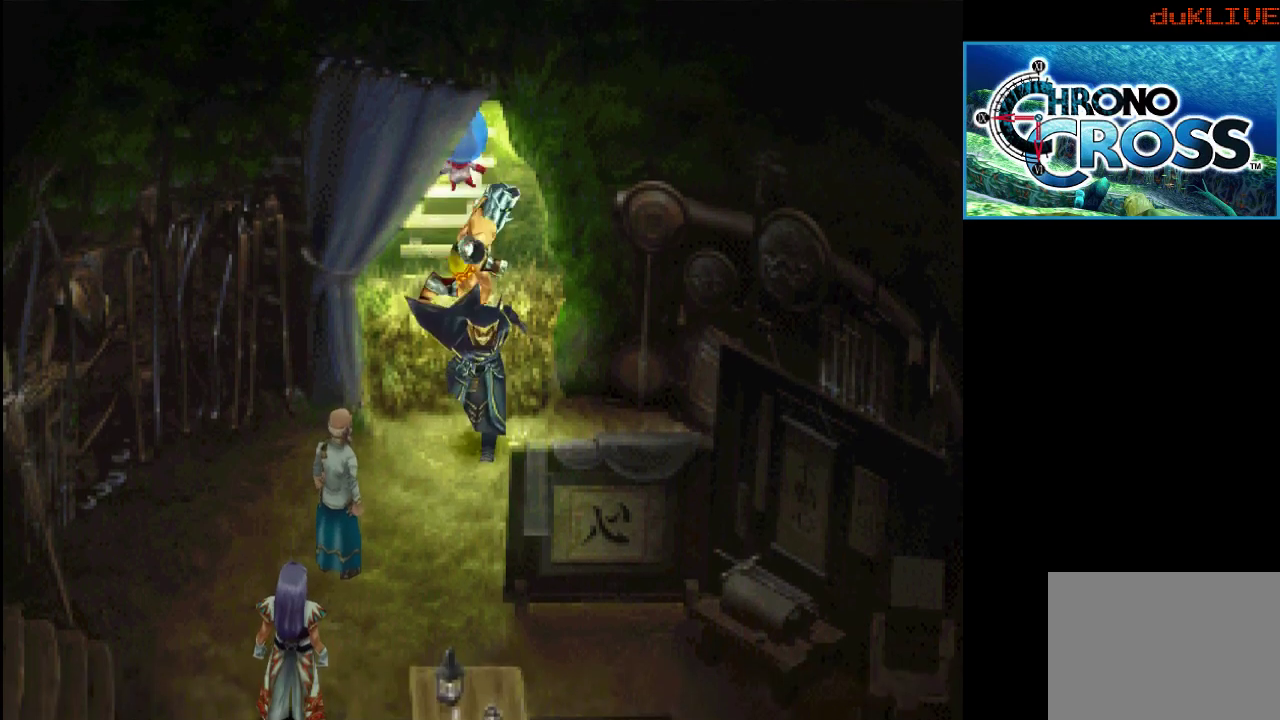
{"buttons": [], "left_stick": "center", "right_stick": "center", "events": []}
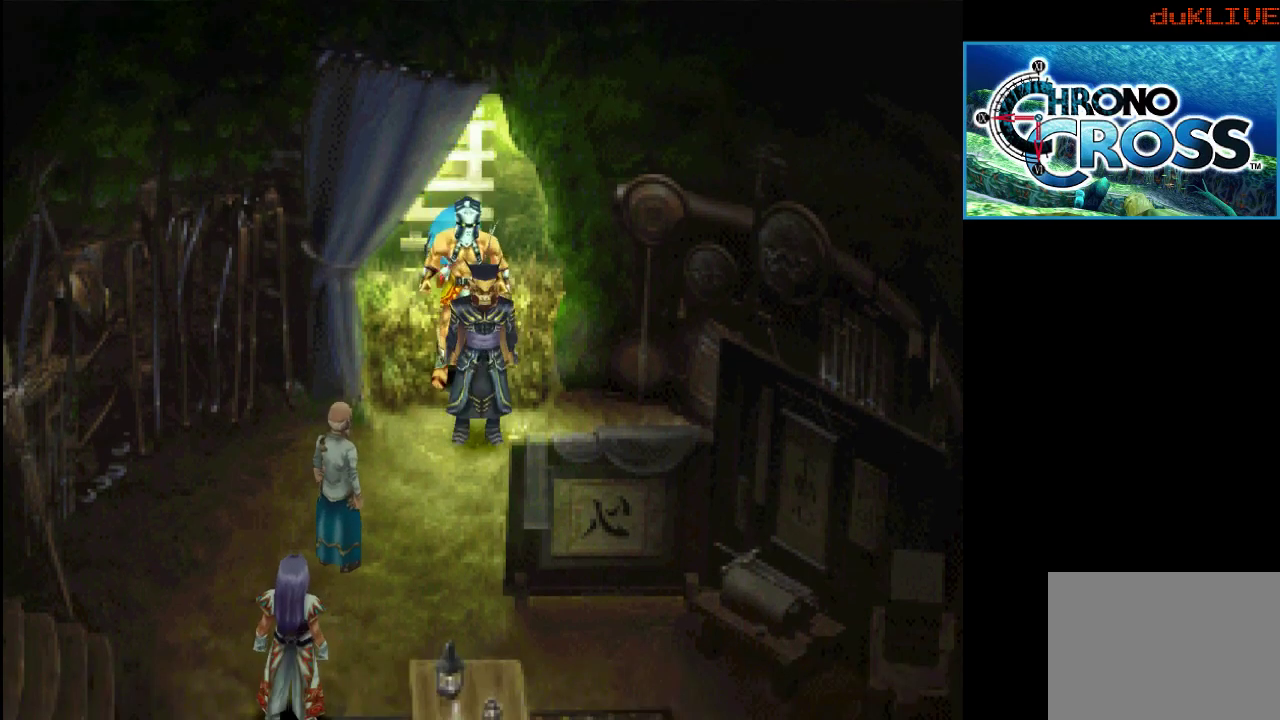
{"buttons": [], "left_stick": "center", "right_stick": "center", "events": []}
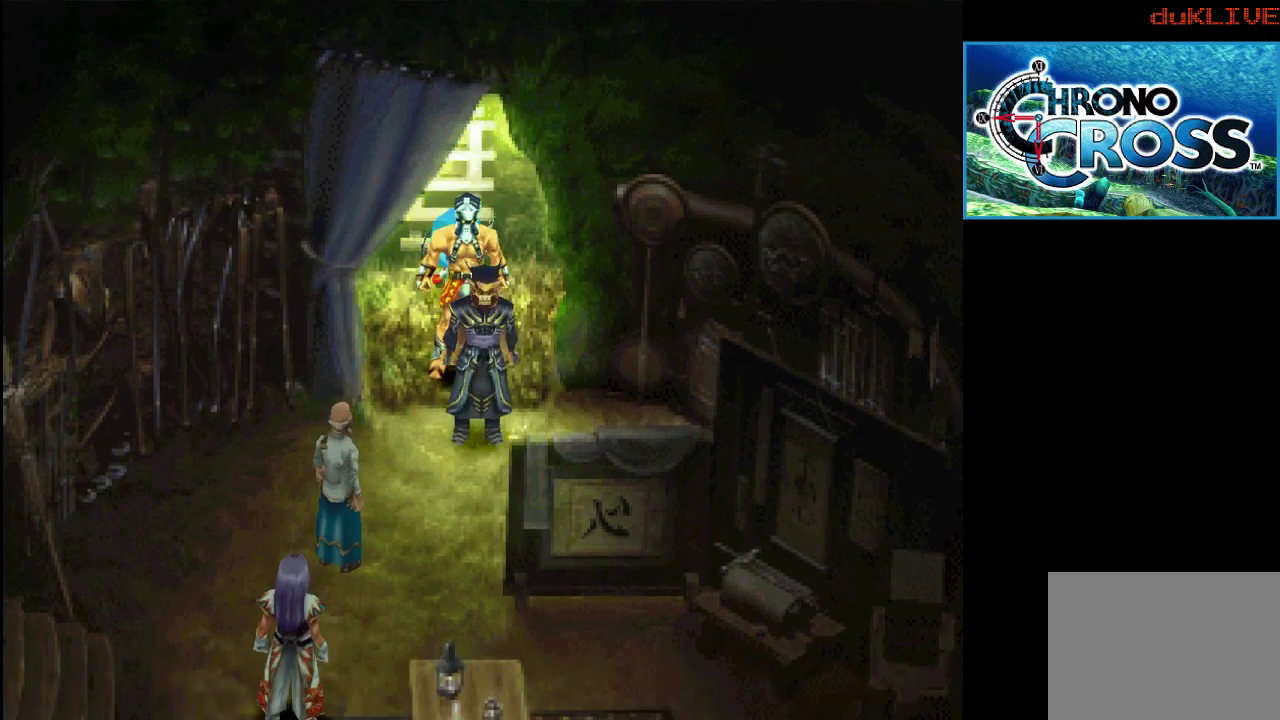
{"buttons": [], "left_stick": "center", "right_stick": "center", "events": []}
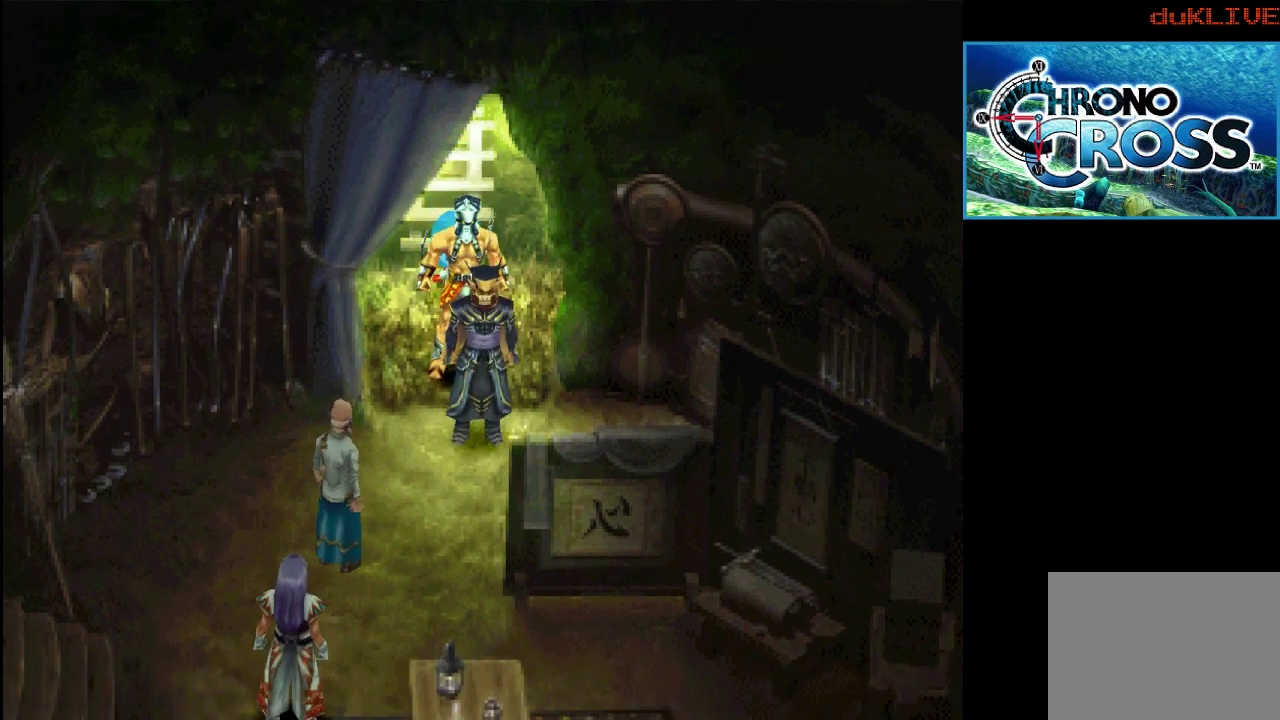
{"buttons": [], "left_stick": "down-left", "right_stick": "center", "events": [[167, "left_stick", "down-left"]]}
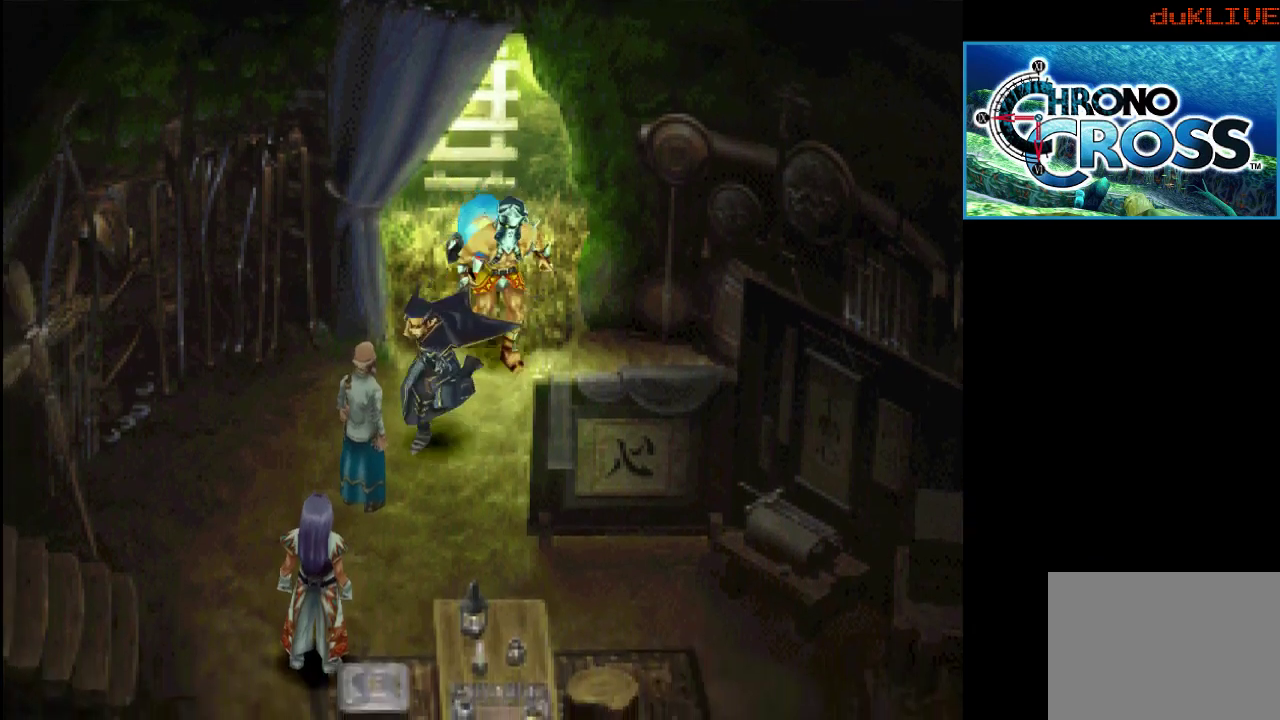
{"buttons": [], "left_stick": "center", "right_stick": "center", "events": [[133, "CROSS", "down"], [167, "left_stick", "down"], [300, "CROSS", "up"], [367, "left_stick", "center"]]}
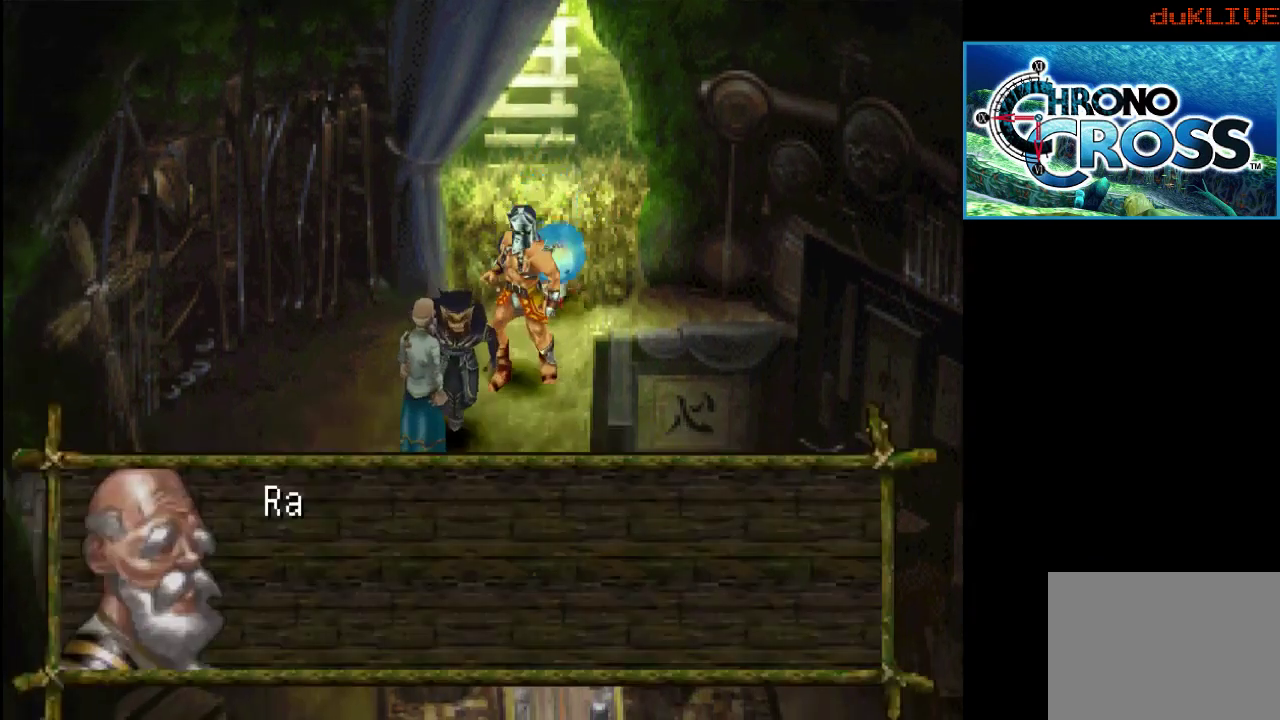
{"buttons": [], "left_stick": "center", "right_stick": "center", "events": []}